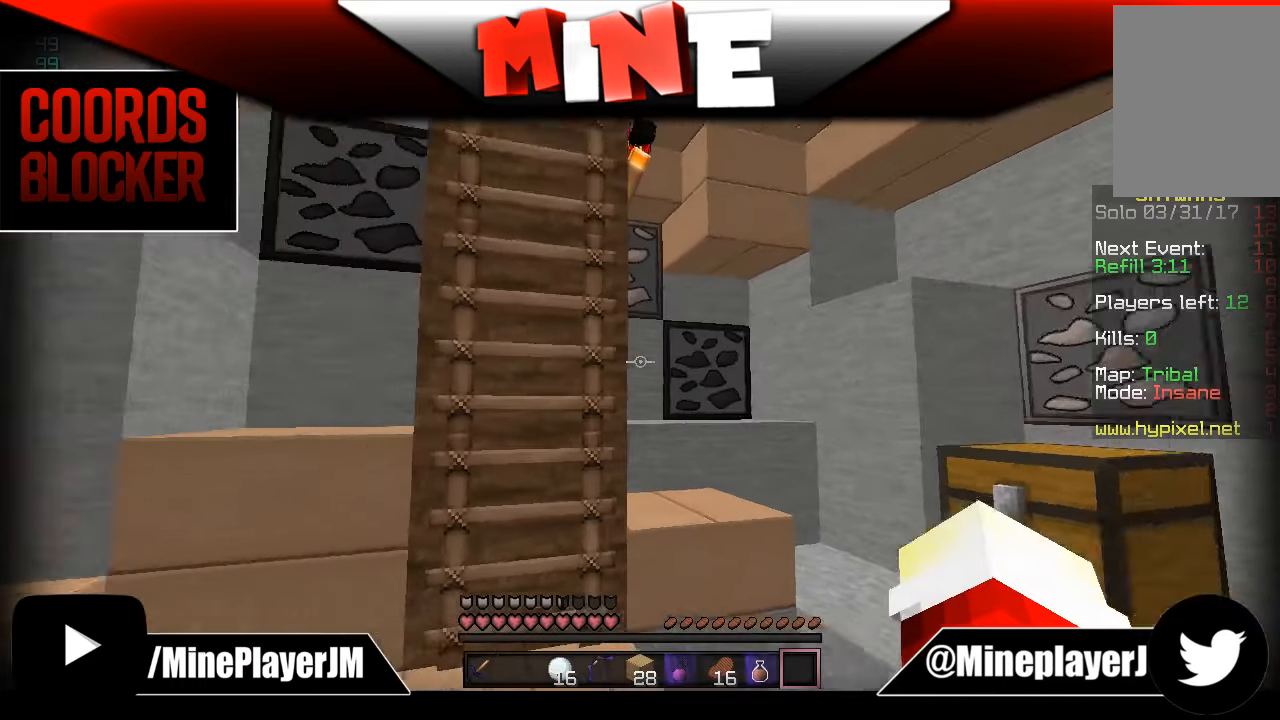
Gameplay with keyboard and mouse; each line is a JSON object with the keys and mouse buttons held at the frame after it. "events" lists presses ("down") and releases ("up") of "a", "d", "s", "w", "mouse_left" and "mouse_right" between this image and that frame as [ms after this image, input, new state], when the widget could be followed in between. "mouse_left", "mouse_right" = the "left", "right" buttons of the "mouse" list. No other keys are recorded. Fast repeated clicks can show as one long hold. Mouse movement is not recorded.
{"keys": ["w"], "mouse": [], "events": [[116, "w", "down"]]}
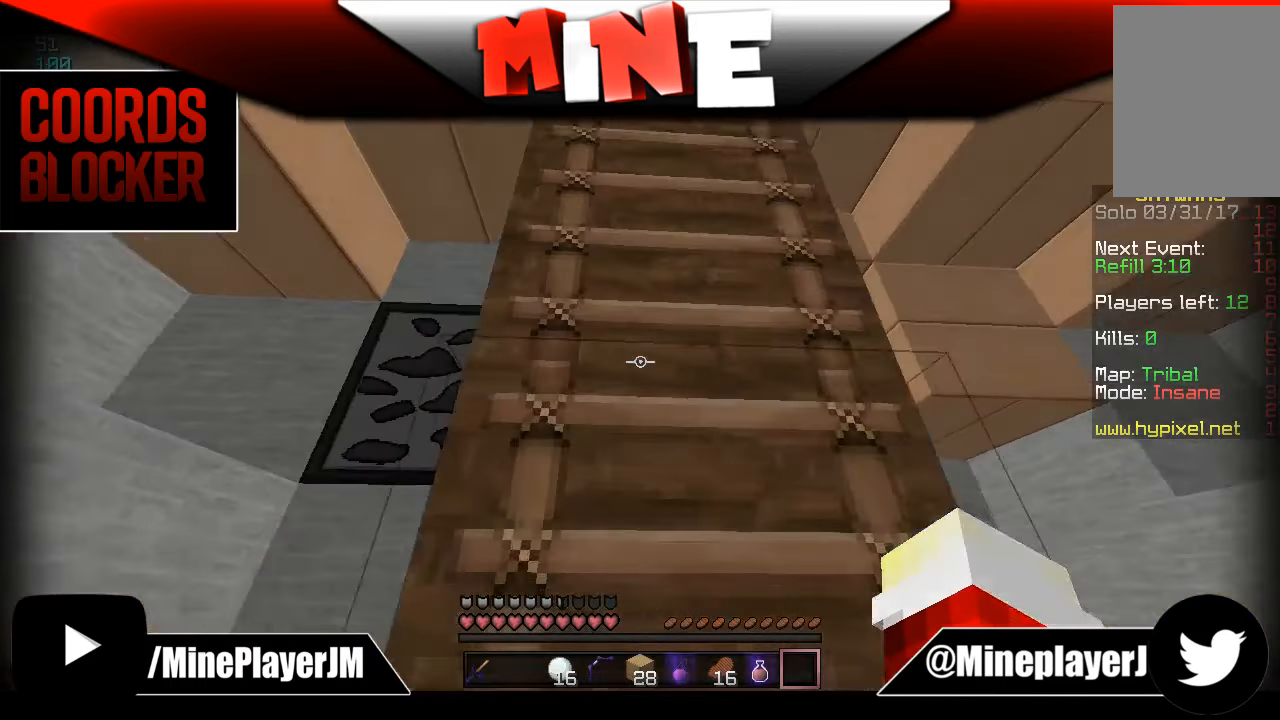
{"keys": ["w"], "mouse": ["right"], "events": [[250, "mouse_right", "down"]]}
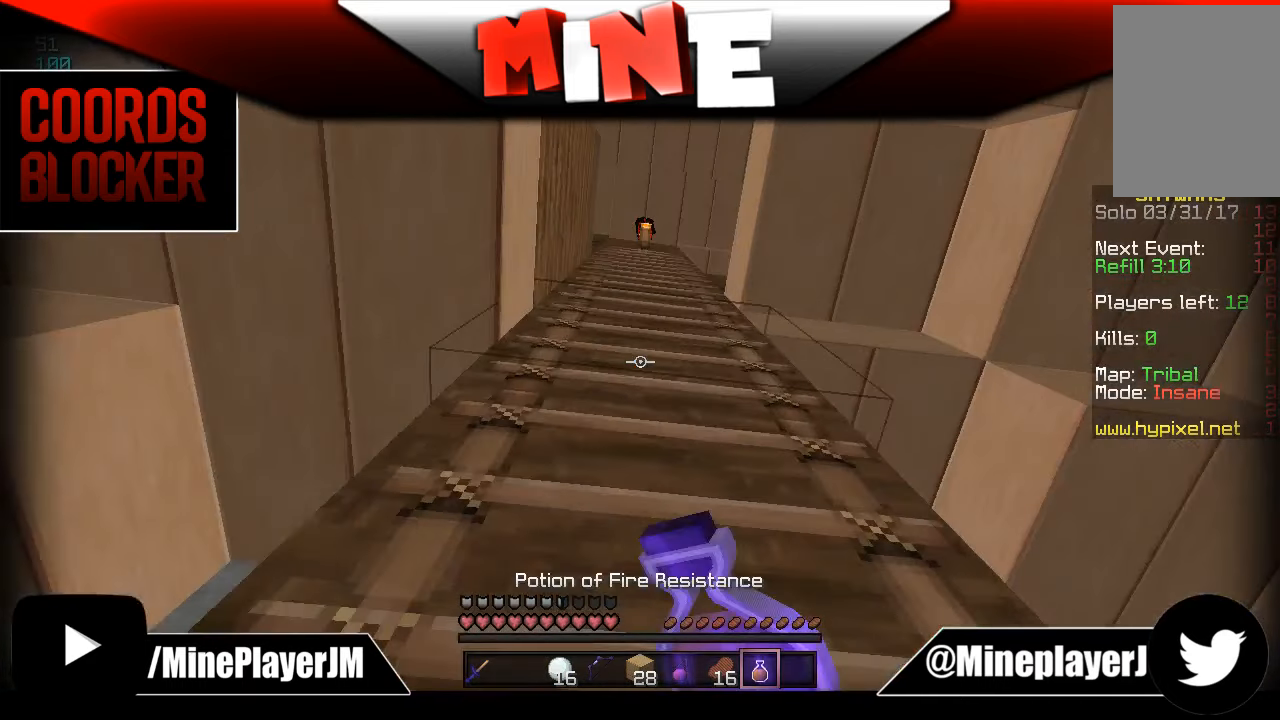
{"keys": ["w"], "mouse": ["right"], "events": []}
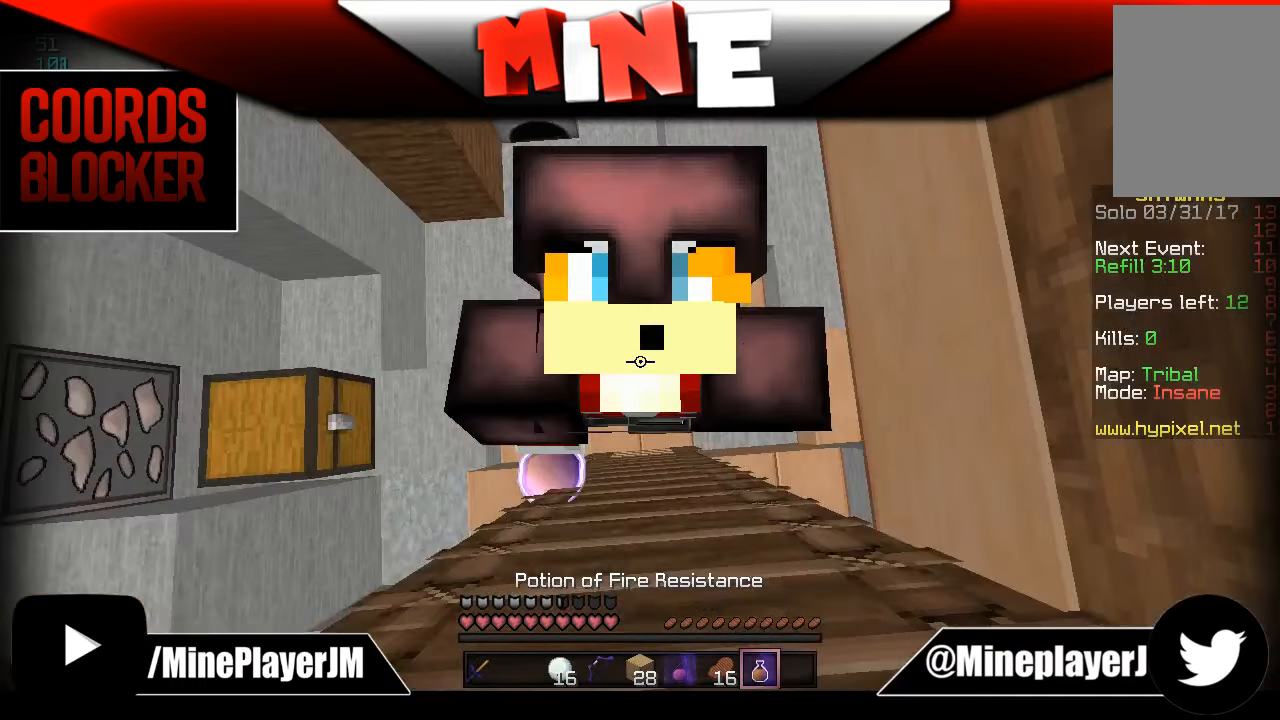
{"keys": ["a", "w"], "mouse": ["right"], "events": [[33, "a", "down"]]}
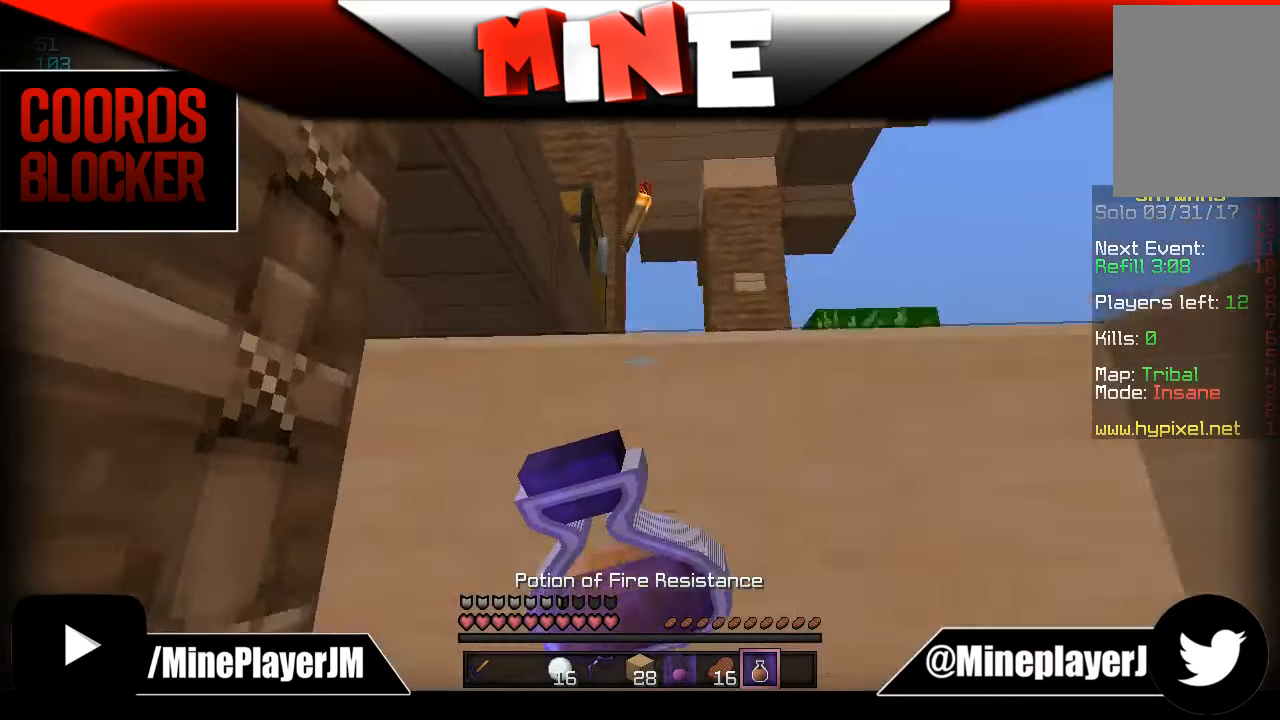
{"keys": ["a", "w"], "mouse": ["right"], "events": []}
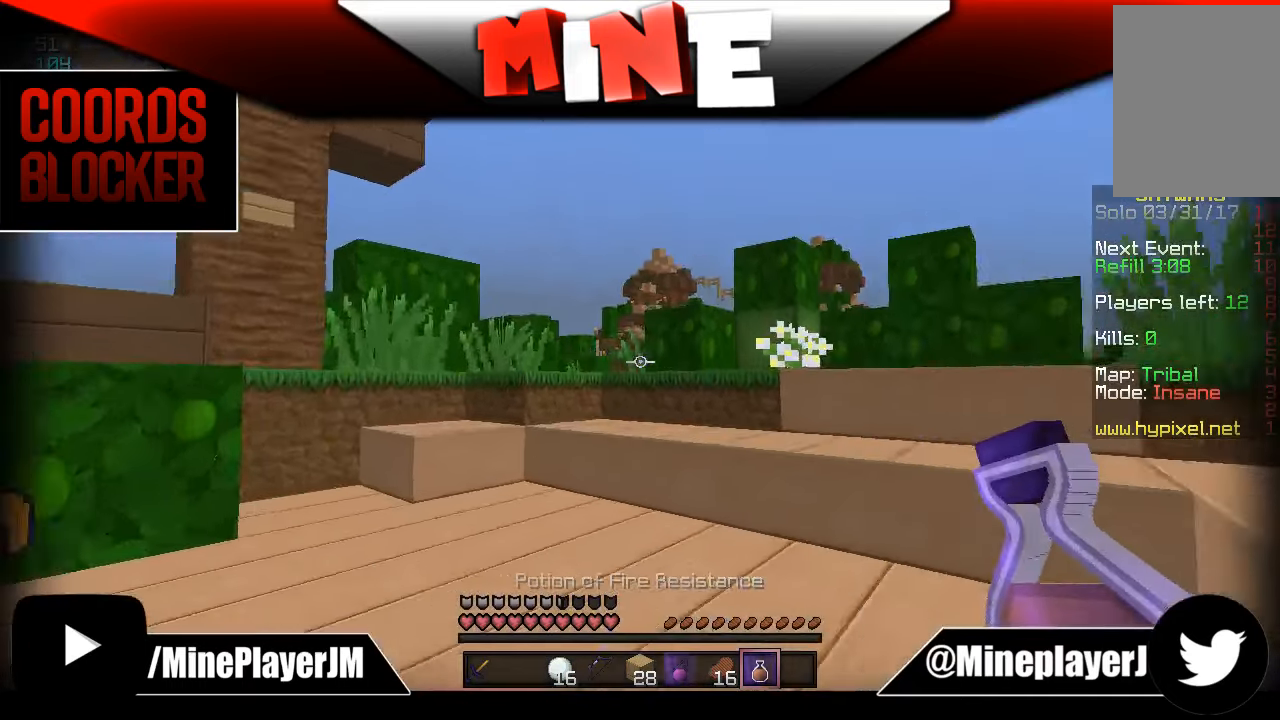
{"keys": ["w"], "mouse": ["right"], "events": [[433, "a", "up"]]}
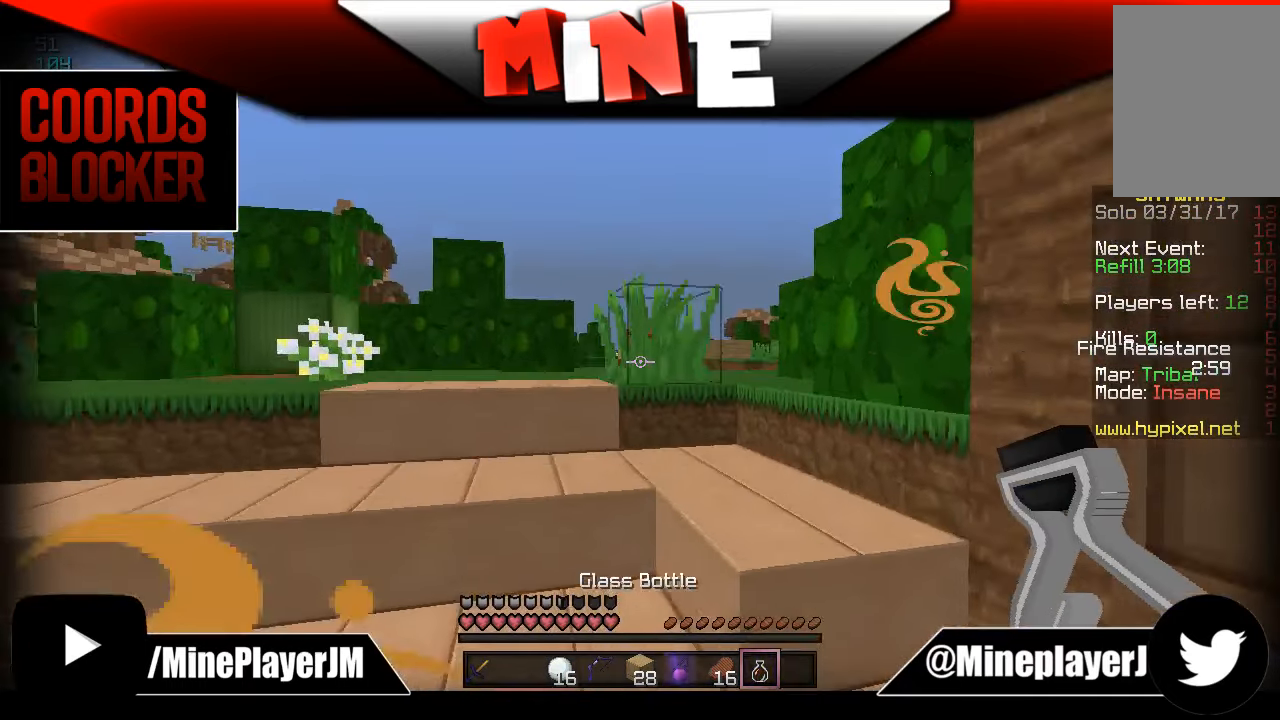
{"keys": ["w"], "mouse": [], "events": [[16, "mouse_right", "up"]]}